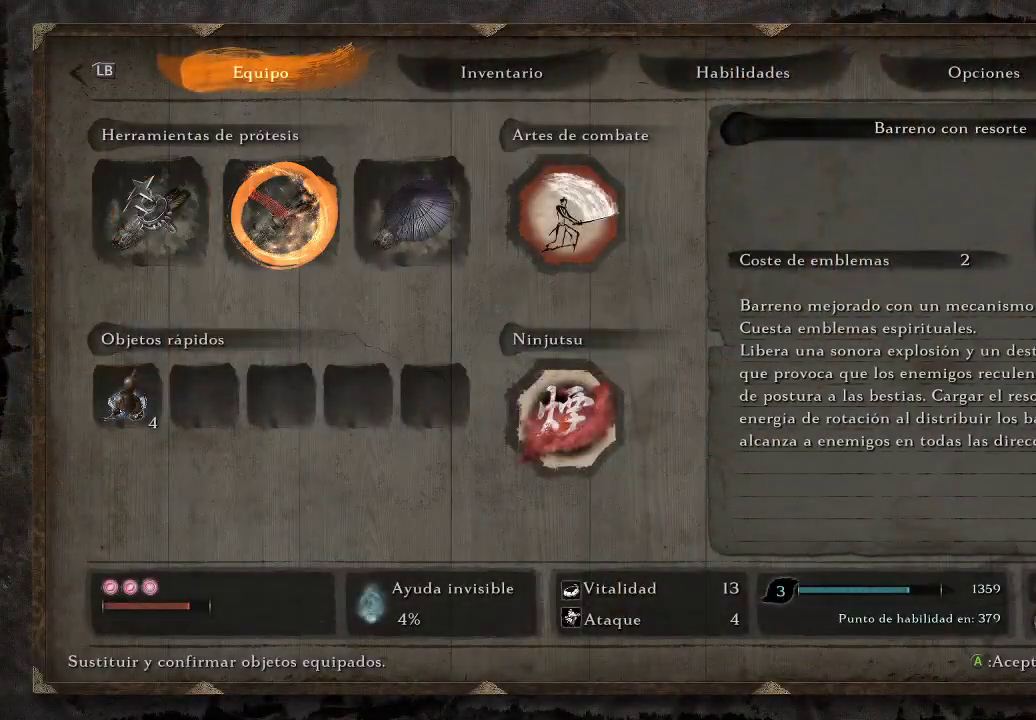
Gameplay with a controller (Xbox layout); each line is a JSON object with the inputs held at the frame after it. "events" lists button and stick changes between this image and that frame as [ms after this image, input, new state], when the widget could be followed in between. Not read: L3.
{"buttons": [], "left_stick": "center", "right_stick": "center", "events": [[17, "DPAD_RIGHT", "up"], [333, "R1", "down"], [483, "R1", "up"]]}
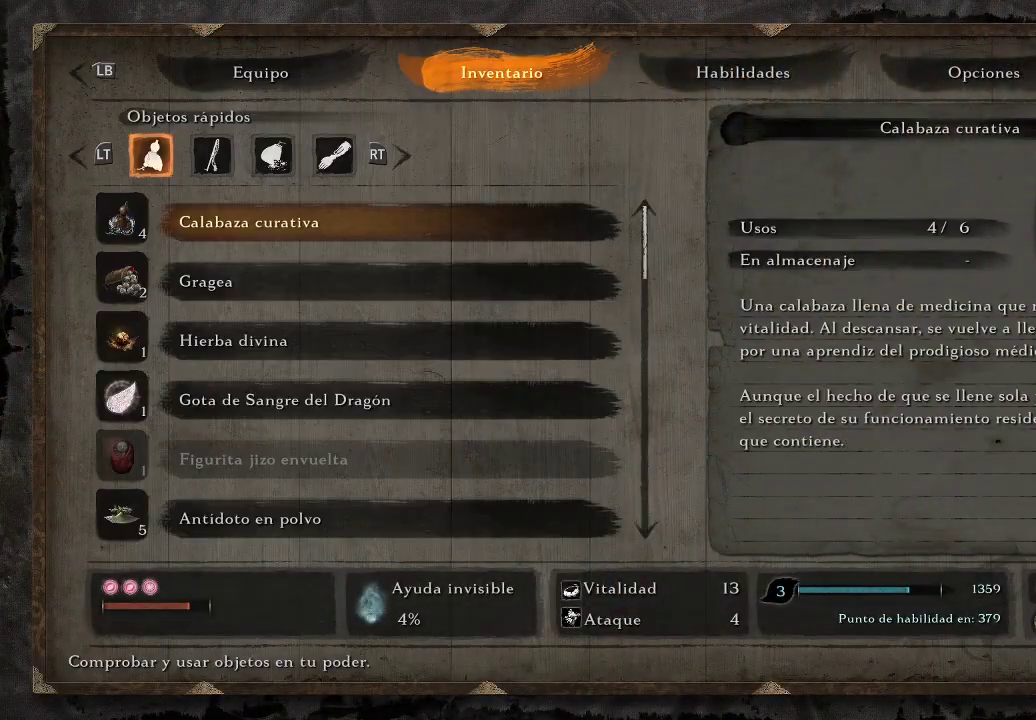
{"buttons": [], "left_stick": "center", "right_stick": "center", "events": [[233, "DPAD_DOWN", "down"], [317, "DPAD_DOWN", "up"]]}
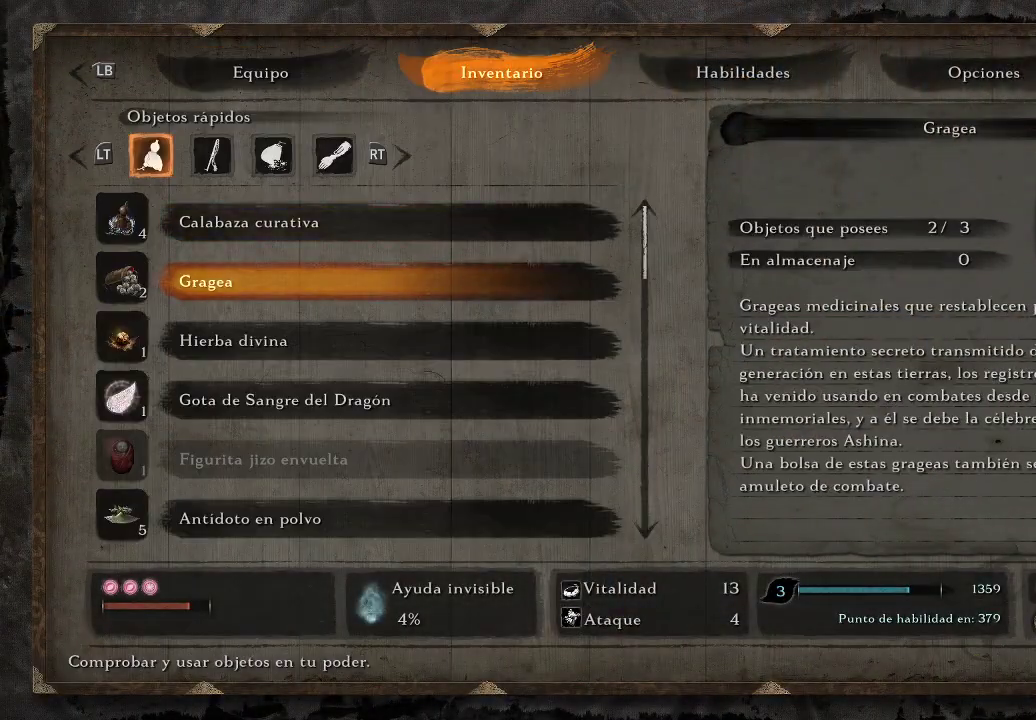
{"buttons": [], "left_stick": "center", "right_stick": "center", "events": [[150, "A", "down"], [233, "A", "up"]]}
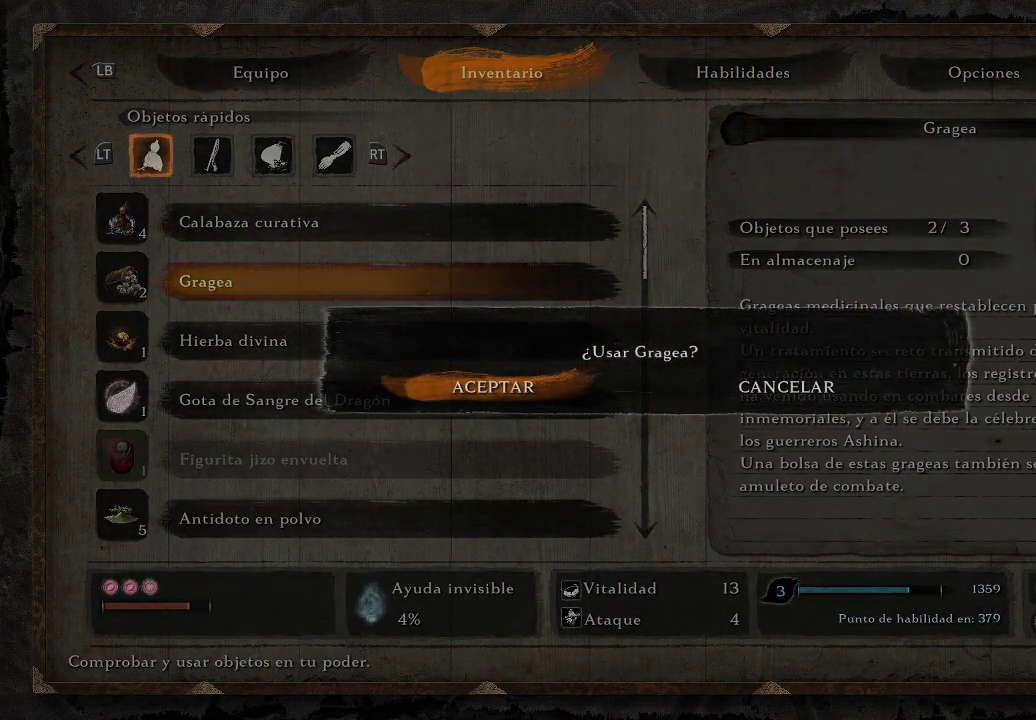
{"buttons": [], "left_stick": "center", "right_stick": "center", "events": []}
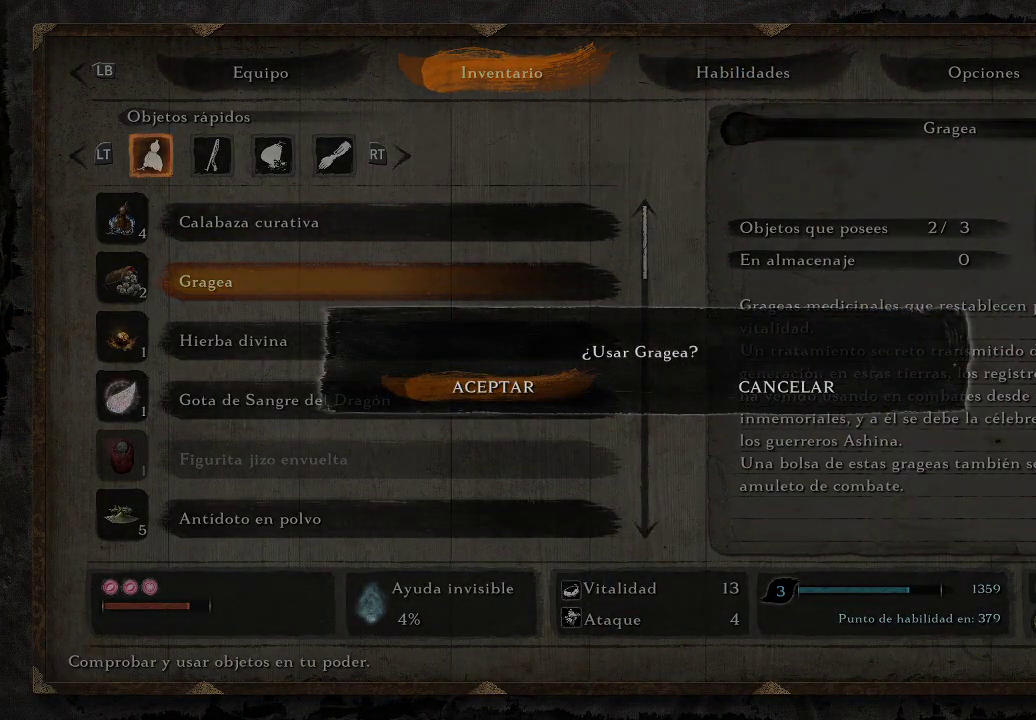
{"buttons": [], "left_stick": "center", "right_stick": "center", "events": [[50, "A", "down"], [167, "A", "up"]]}
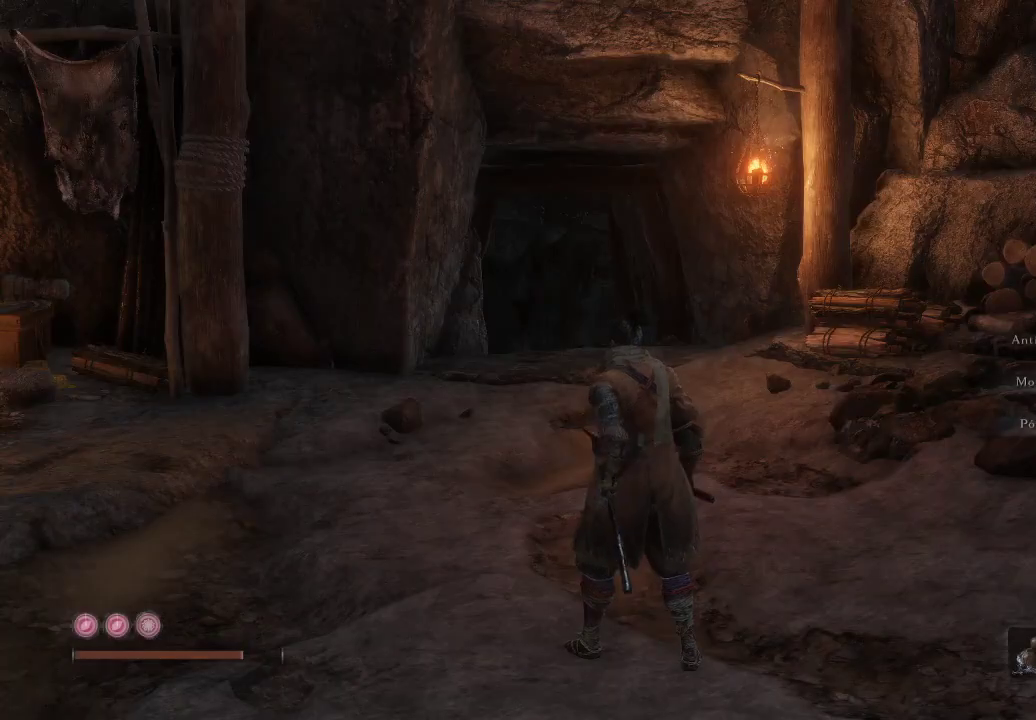
{"buttons": [], "left_stick": "center", "right_stick": "center", "events": [[250, "B", "down"], [350, "B", "up"]]}
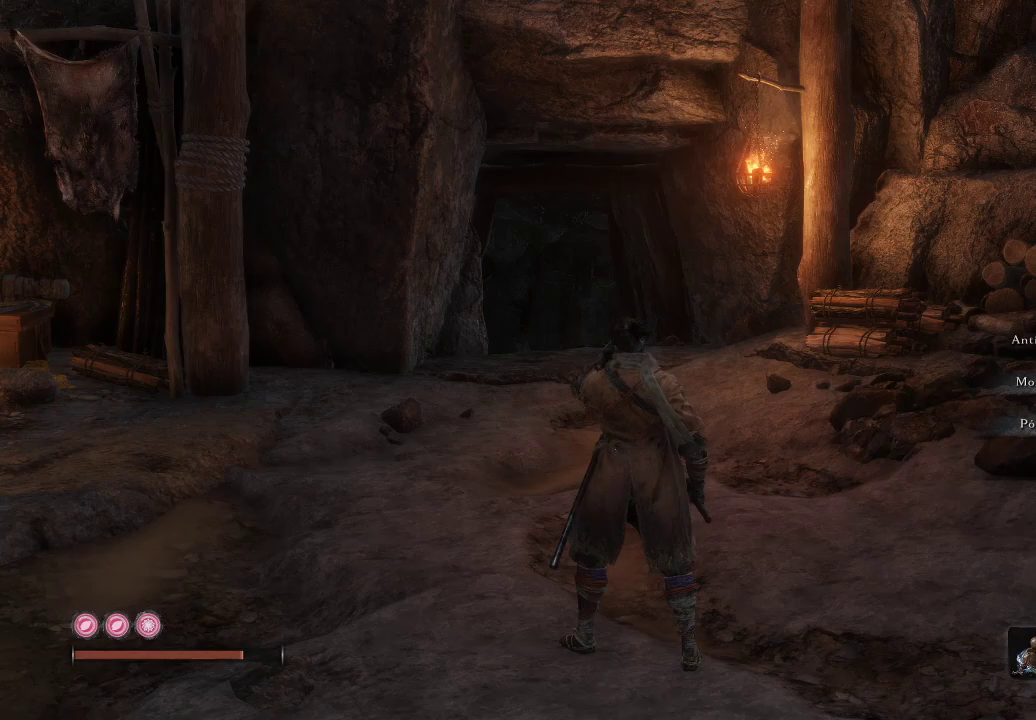
{"buttons": [], "left_stick": "center", "right_stick": "center", "events": []}
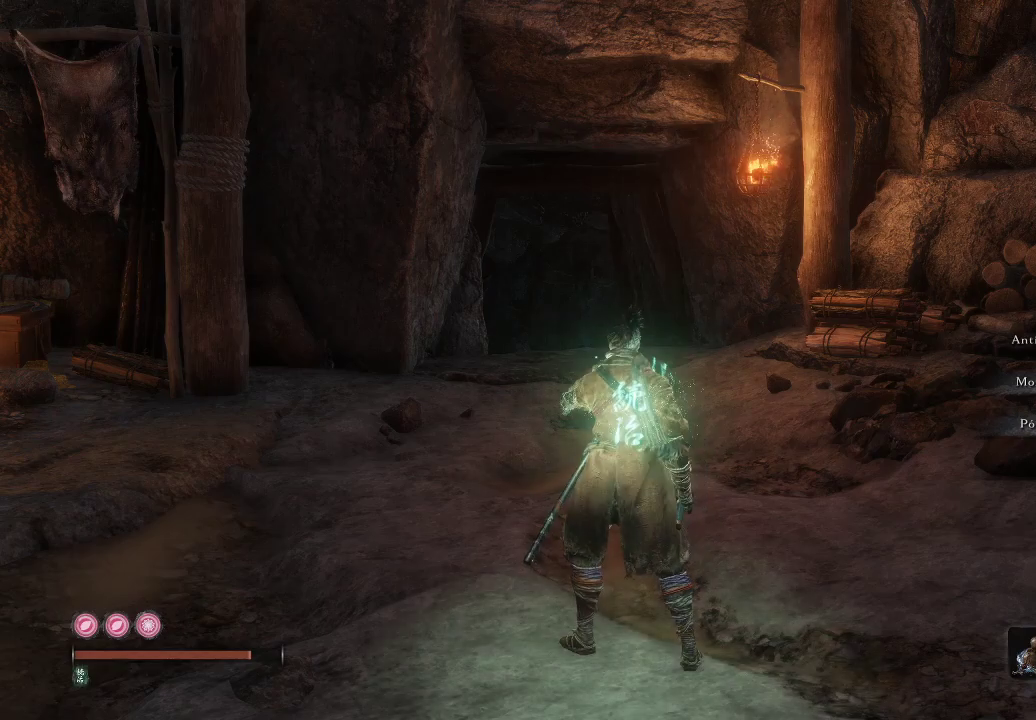
{"buttons": [], "left_stick": "up-left", "right_stick": "center", "events": [[67, "left_stick", "up-left"], [100, "right_stick", "down-right"], [350, "right_stick", "center"]]}
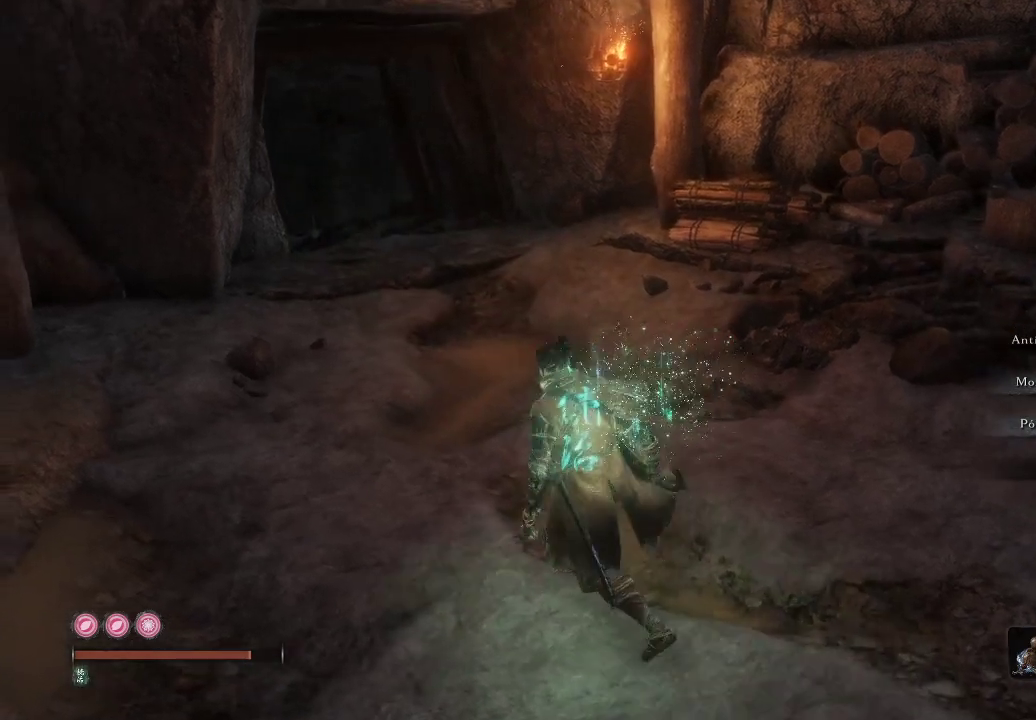
{"buttons": [], "left_stick": "up-left", "right_stick": "down-left", "events": [[433, "right_stick", "down-left"]]}
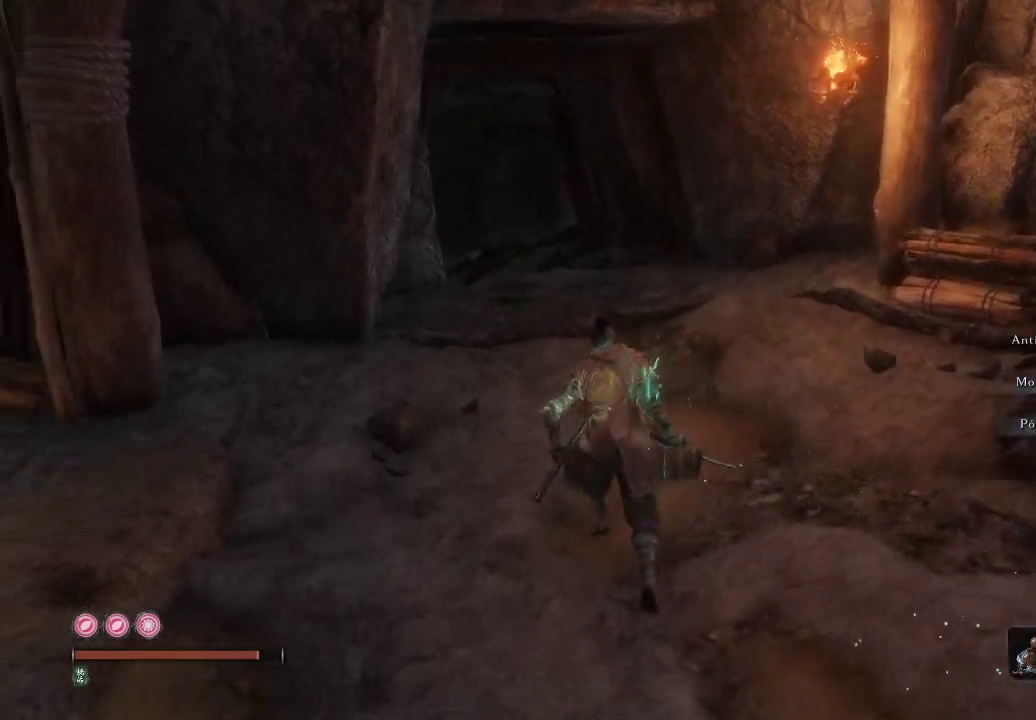
{"buttons": [], "left_stick": "up-right", "right_stick": "left", "events": [[117, "left_stick", "up"], [333, "left_stick", "up-right"], [367, "right_stick", "center"], [467, "right_stick", "left"]]}
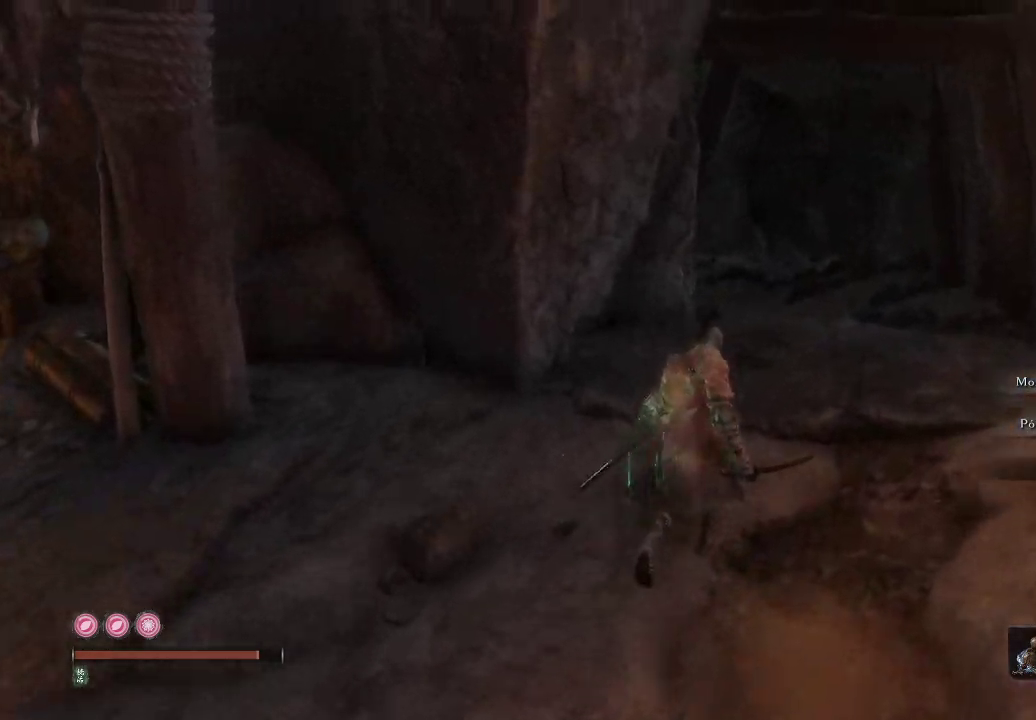
{"buttons": [], "left_stick": "up-right", "right_stick": "center", "events": [[417, "right_stick", "center"]]}
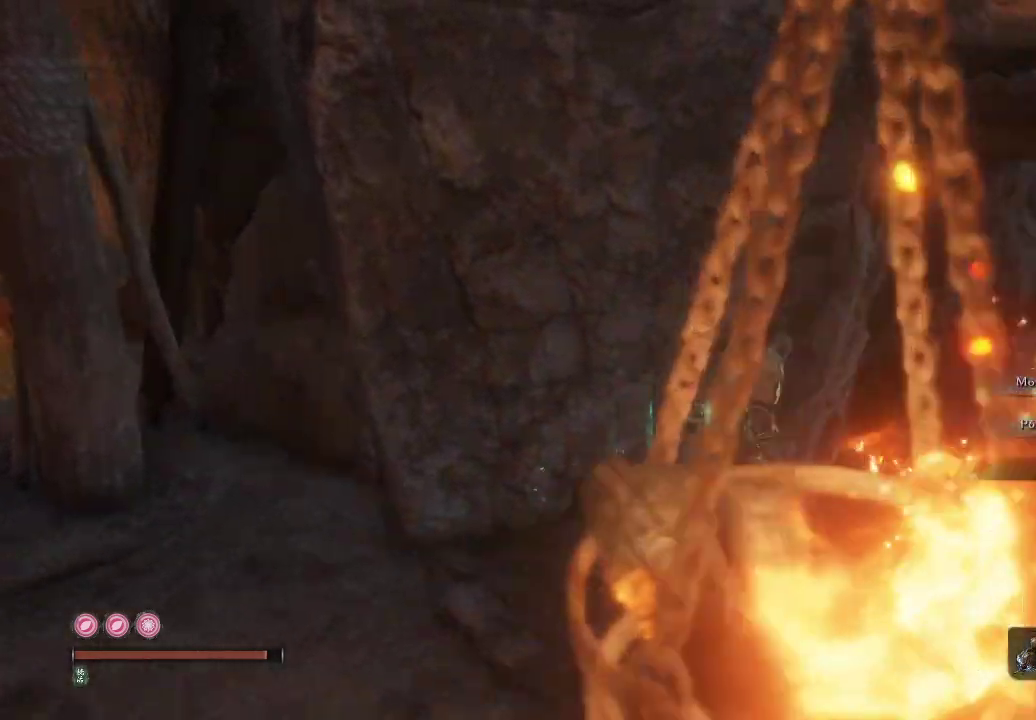
{"buttons": [], "left_stick": "center", "right_stick": "center", "events": [[467, "left_stick", "center"]]}
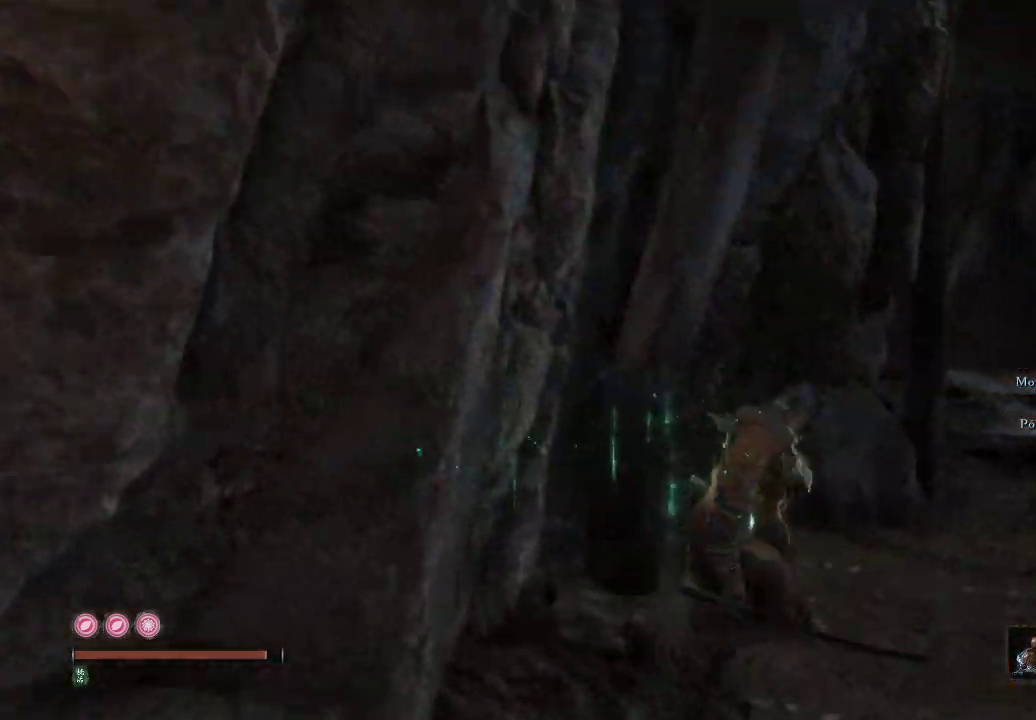
{"buttons": [], "left_stick": "up-right", "right_stick": "right", "events": [[33, "right_stick", "right"], [217, "left_stick", "right"], [350, "left_stick", "up-right"]]}
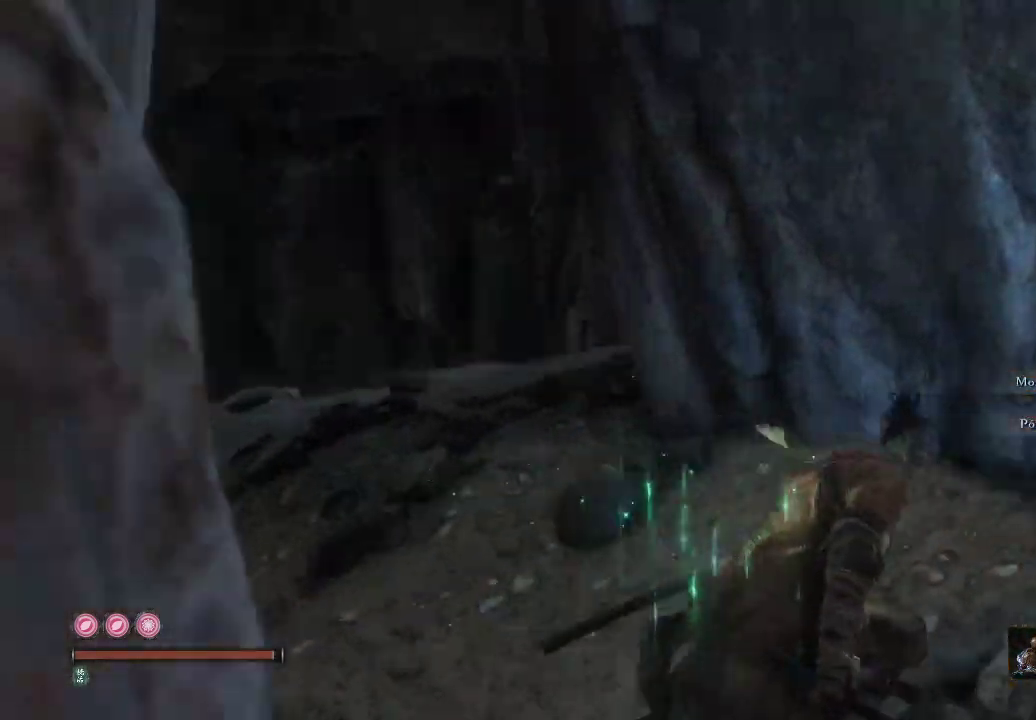
{"buttons": [], "left_stick": "up-right", "right_stick": "center", "events": [[317, "right_stick", "up-right"], [433, "right_stick", "center"]]}
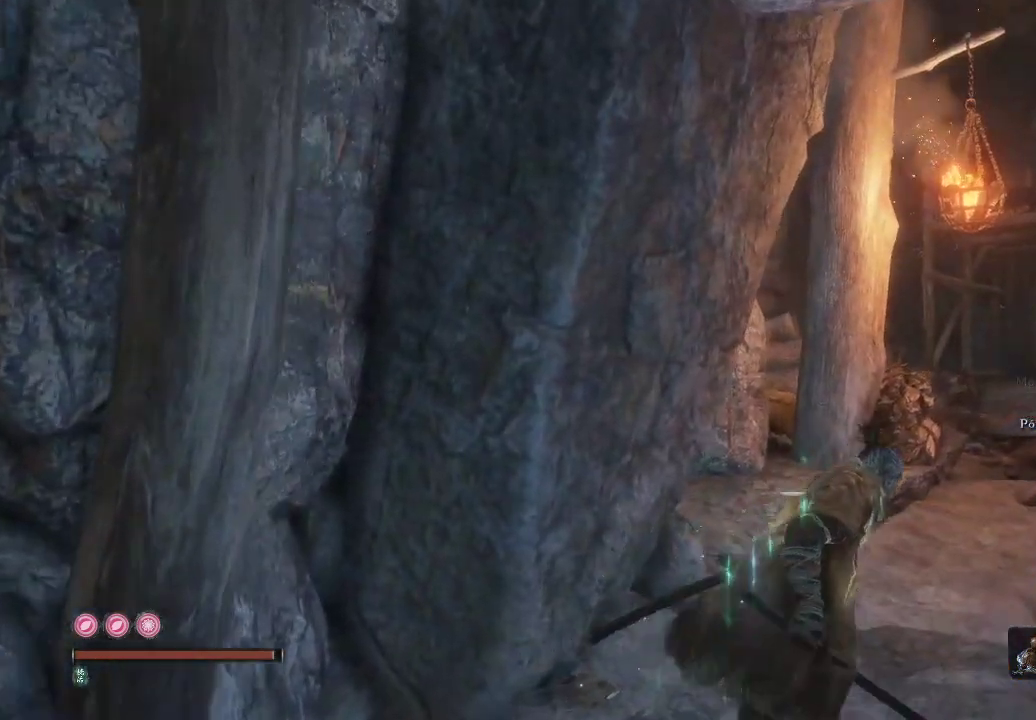
{"buttons": [], "left_stick": "up-right", "right_stick": "left", "events": [[367, "right_stick", "left"]]}
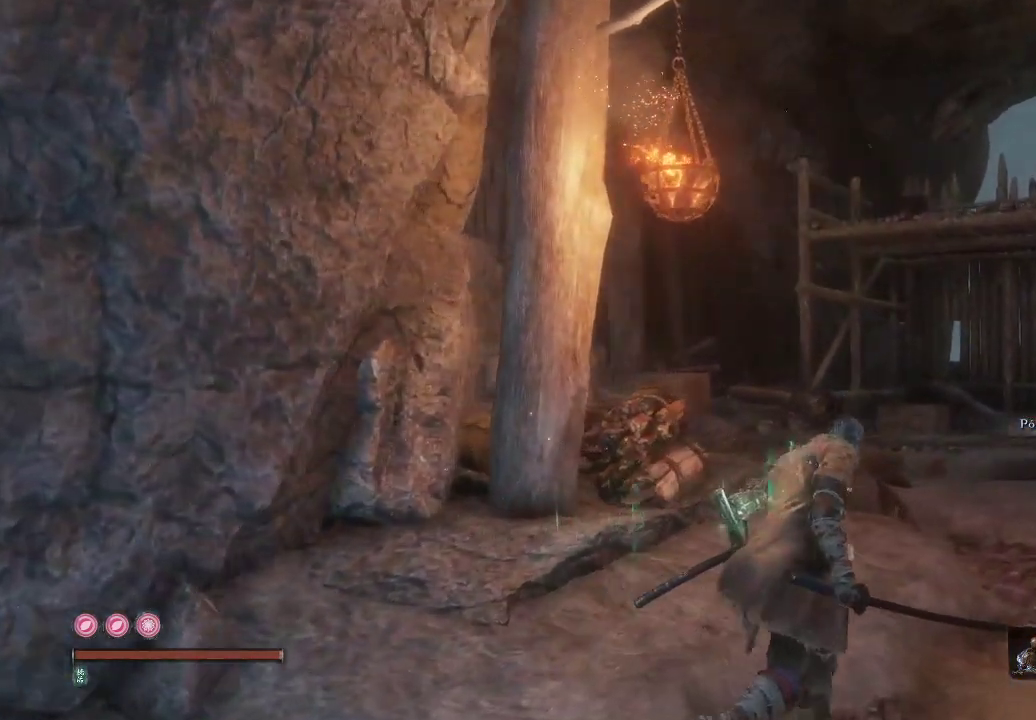
{"buttons": [], "left_stick": "up-right", "right_stick": "up-left", "events": [[233, "right_stick", "up-left"]]}
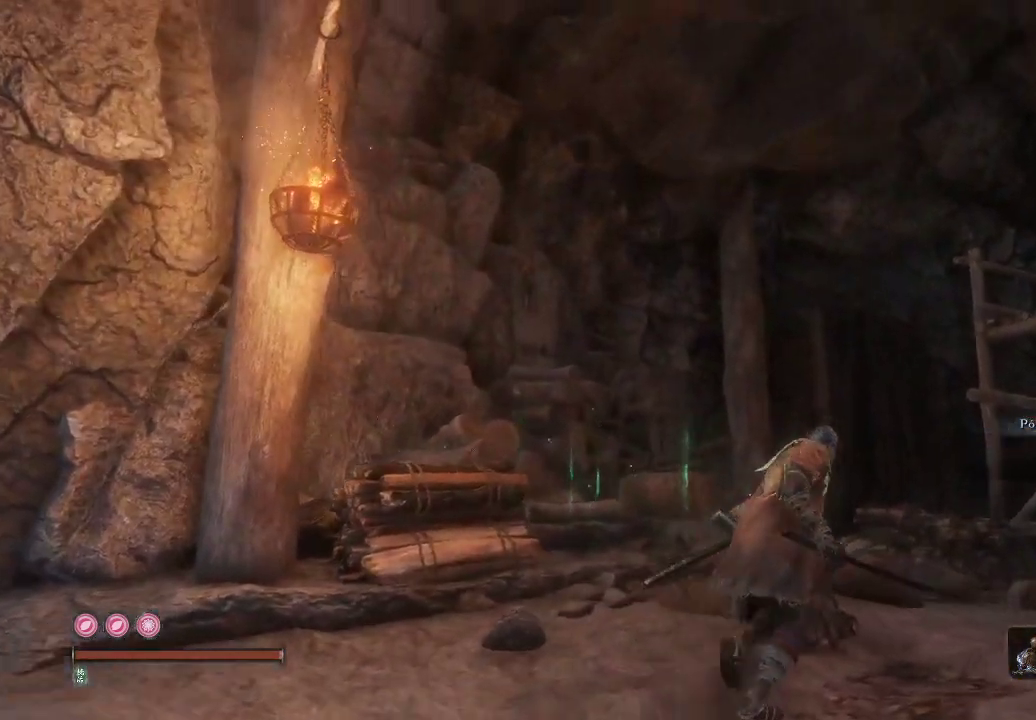
{"buttons": [], "left_stick": "up-right", "right_stick": "down-right", "events": [[67, "right_stick", "up"], [267, "right_stick", "center"], [333, "right_stick", "down-right"]]}
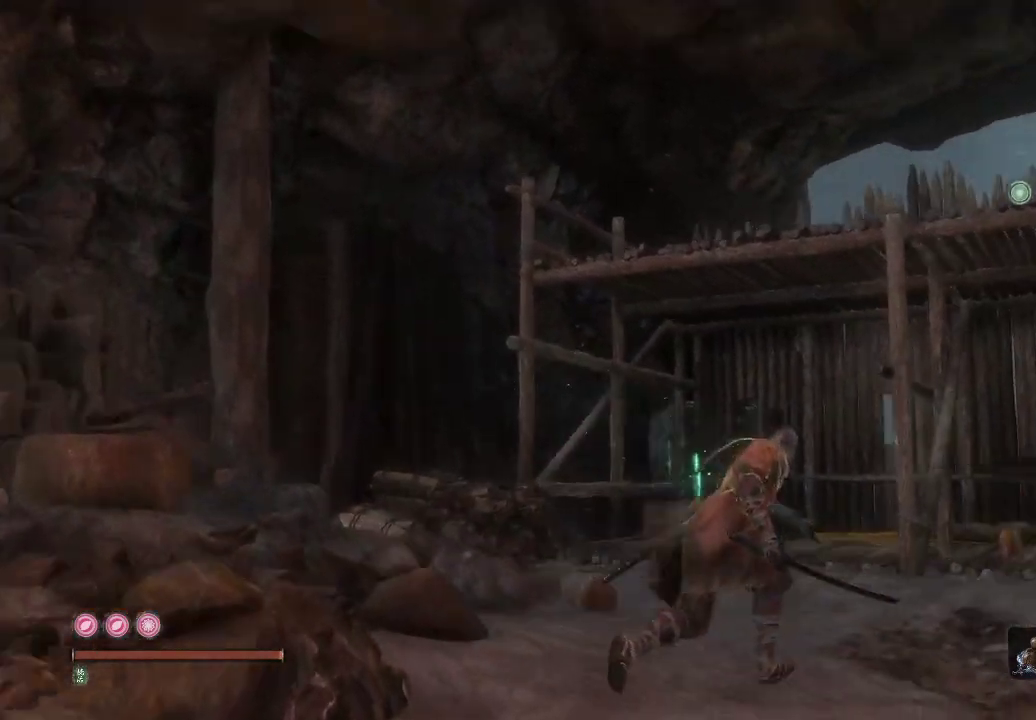
{"buttons": [], "left_stick": "center", "right_stick": "center", "events": [[17, "right_stick", "right"], [150, "right_stick", "center"], [233, "left_stick", "center"], [267, "right_stick", "right"], [500, "right_stick", "center"]]}
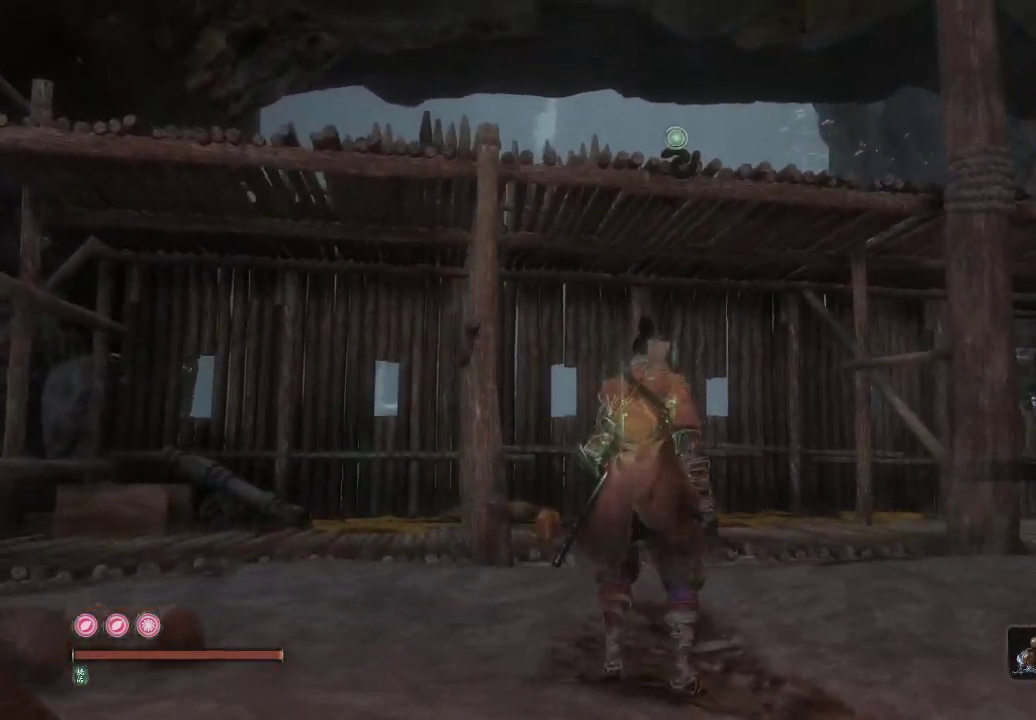
{"buttons": [], "left_stick": "up-right", "right_stick": "right", "events": [[250, "right_stick", "right"], [367, "left_stick", "up-right"]]}
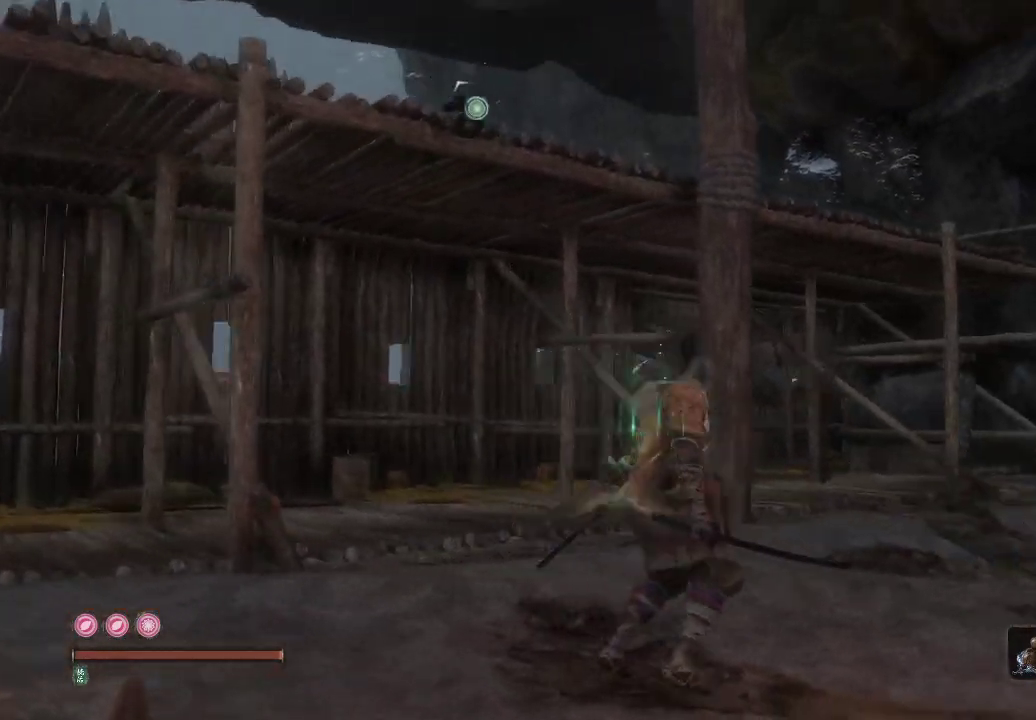
{"buttons": [], "left_stick": "up-right", "right_stick": "right", "events": [[217, "right_stick", "center"], [367, "right_stick", "right"]]}
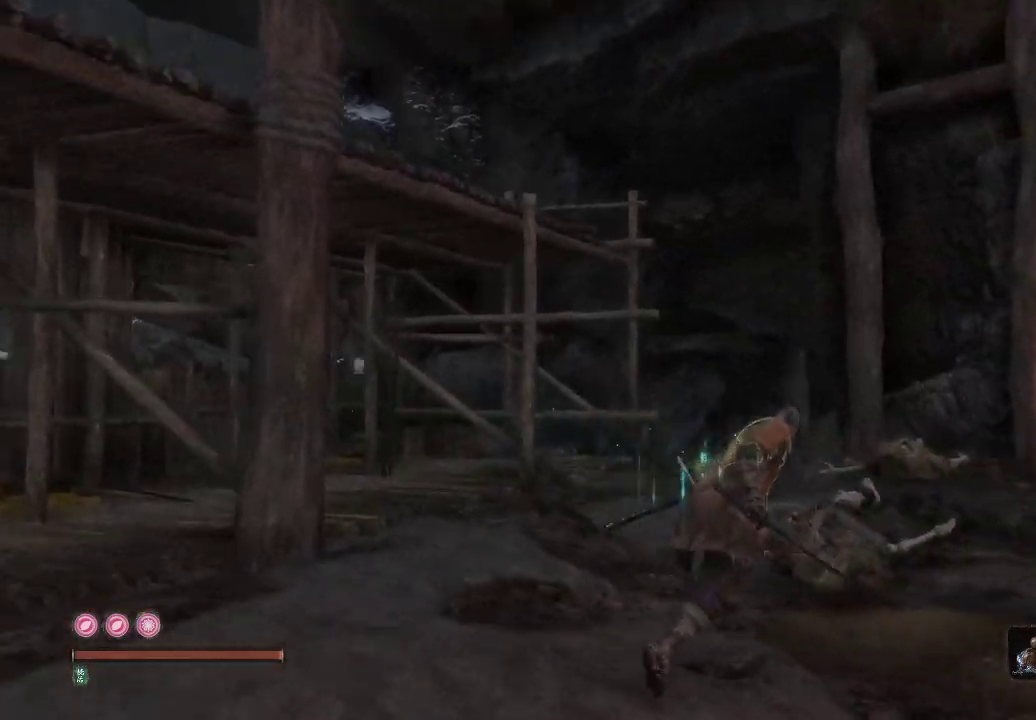
{"buttons": [], "left_stick": "up-right", "right_stick": "center", "events": [[167, "right_stick", "center"]]}
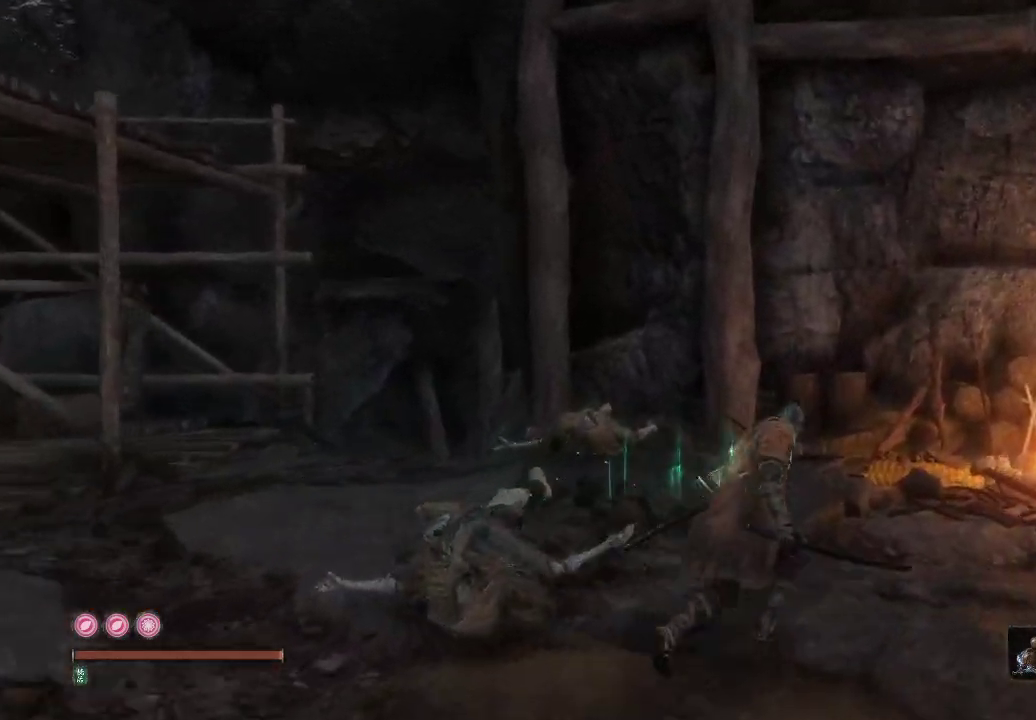
{"buttons": [], "left_stick": "up-right", "right_stick": "down-right", "events": [[83, "right_stick", "down-right"], [150, "left_stick", "right"], [433, "left_stick", "up-right"]]}
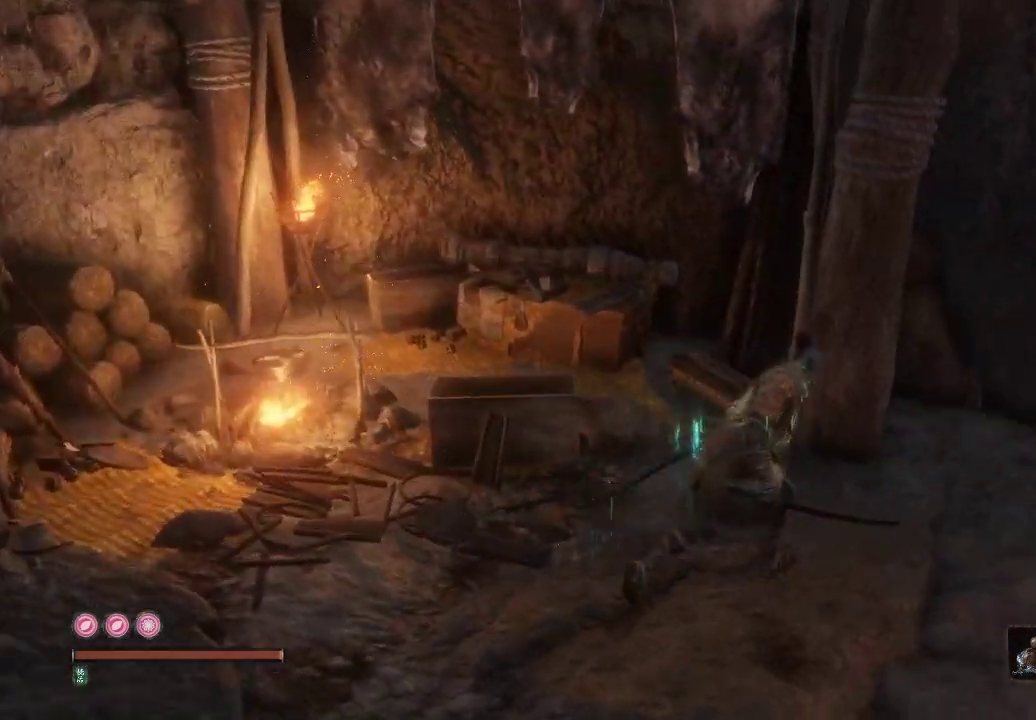
{"buttons": [], "left_stick": "up-right", "right_stick": "center", "events": [[67, "right_stick", "center"]]}
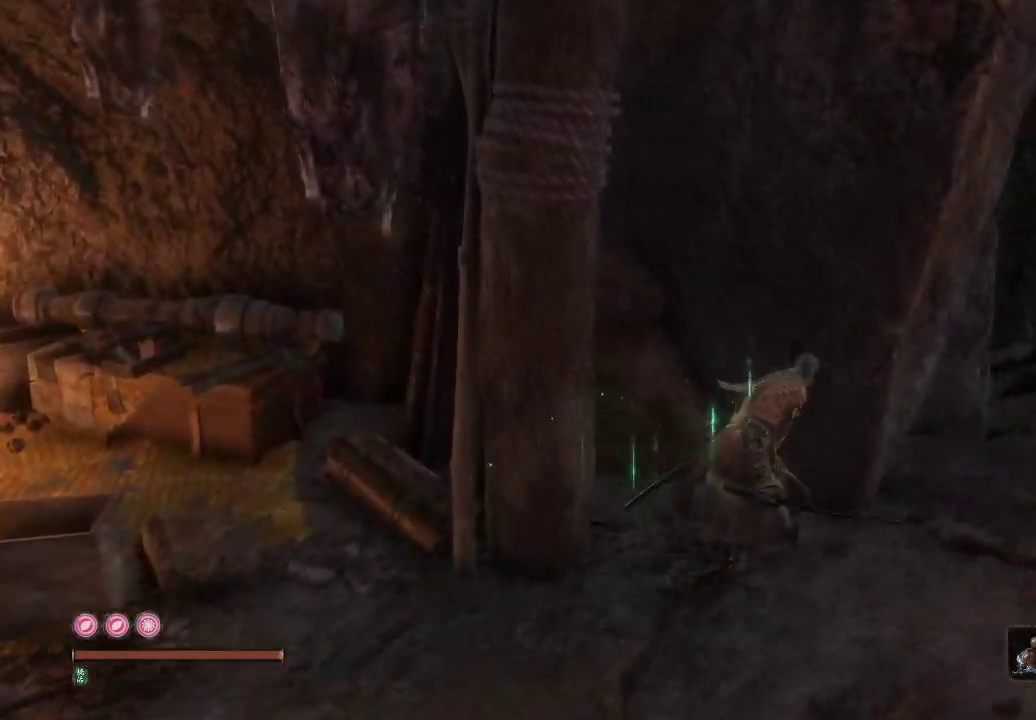
{"buttons": [], "left_stick": "right", "right_stick": "right", "events": [[33, "left_stick", "center"], [50, "right_stick", "down-left"], [100, "left_stick", "left"], [167, "left_stick", "center"], [233, "left_stick", "down-right"], [417, "right_stick", "right"], [467, "left_stick", "right"]]}
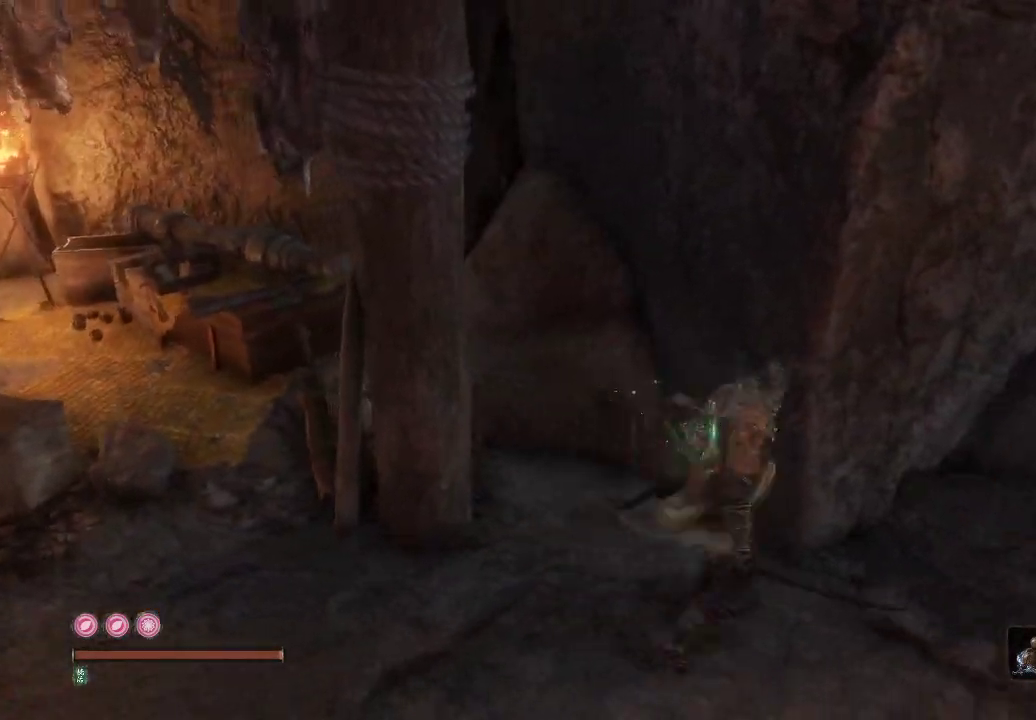
{"buttons": [], "left_stick": "up-right", "right_stick": "center", "events": [[17, "left_stick", "up-right"], [283, "right_stick", "center"]]}
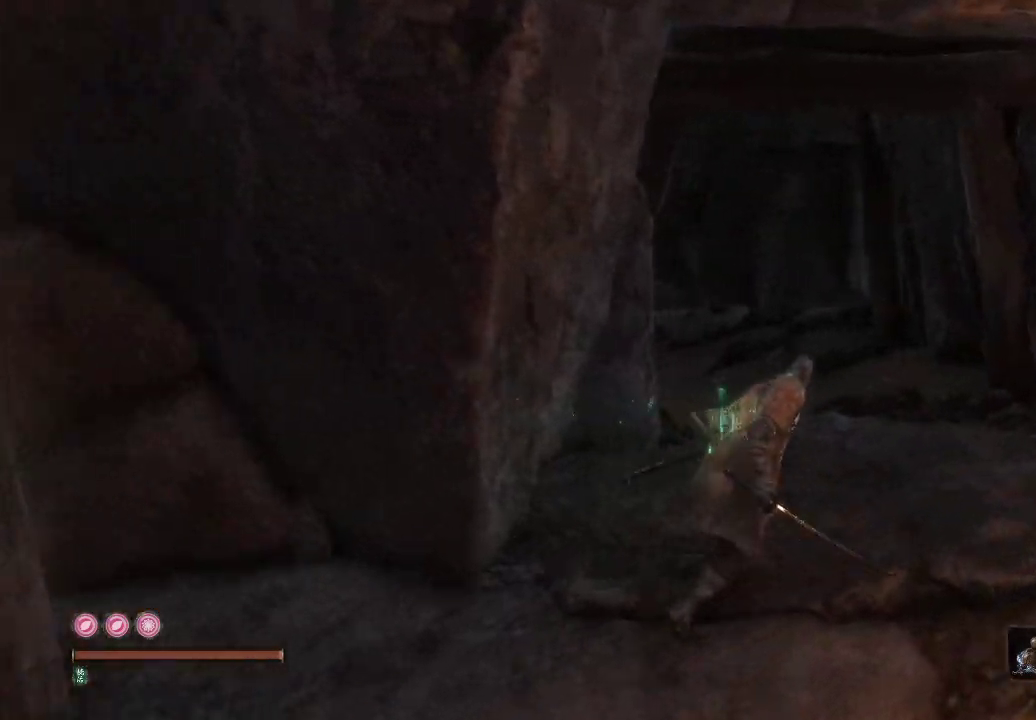
{"buttons": [], "left_stick": "up-right", "right_stick": "center", "events": [[117, "right_stick", "down-left"], [500, "right_stick", "center"]]}
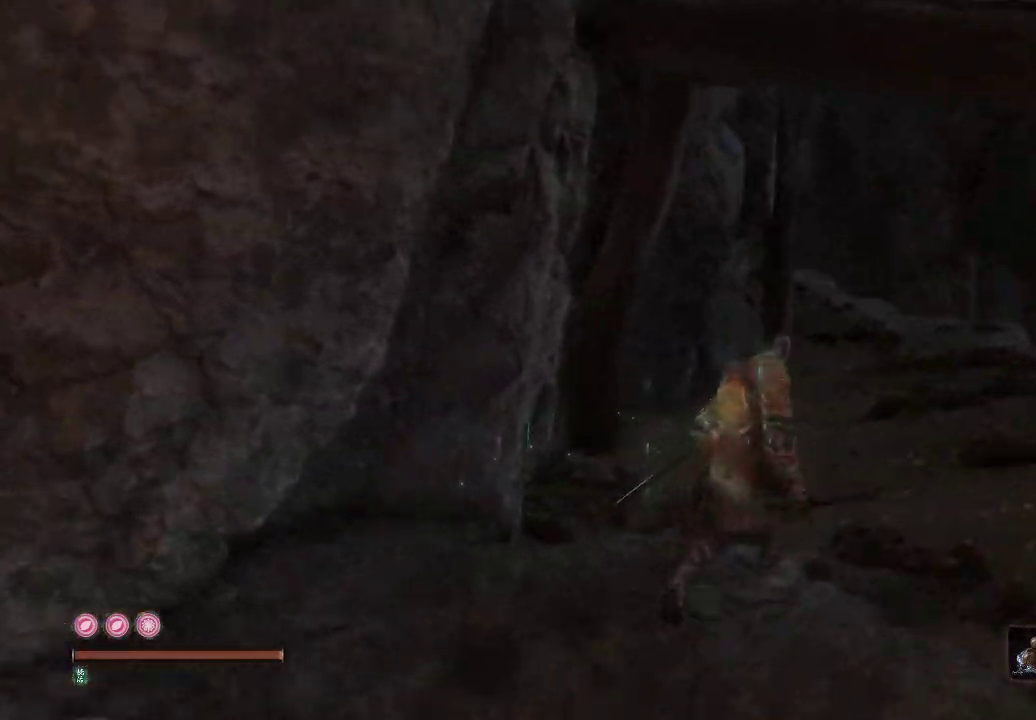
{"buttons": [], "left_stick": "up-right", "right_stick": "left", "events": [[450, "right_stick", "left"]]}
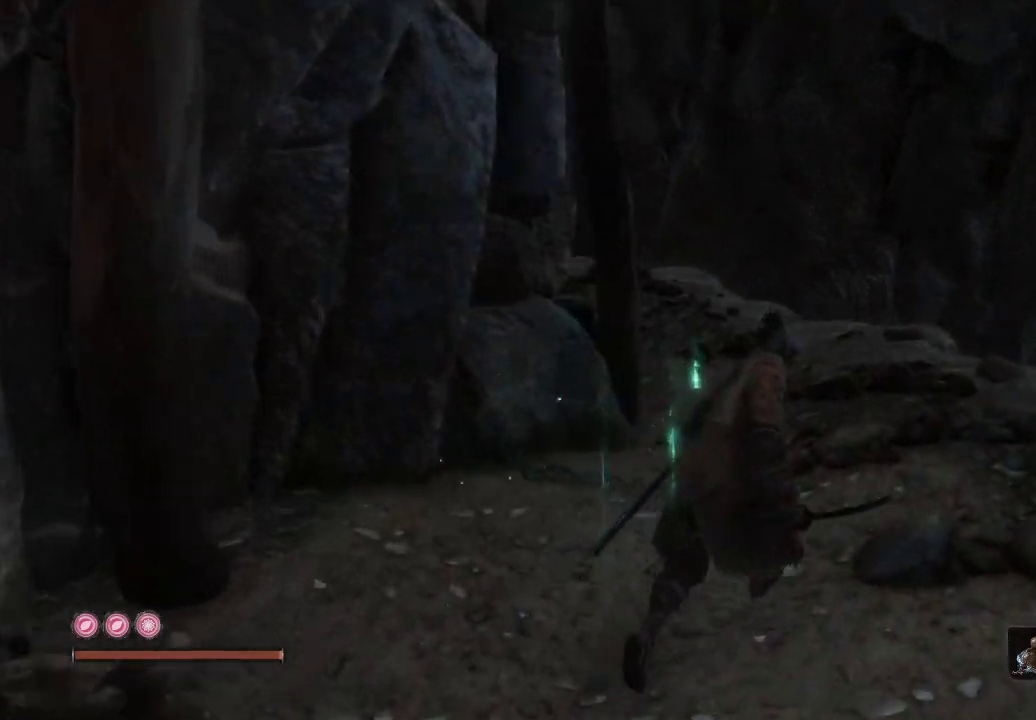
{"buttons": [], "left_stick": "up-right", "right_stick": "down-left", "events": [[250, "right_stick", "center"], [400, "right_stick", "left"], [450, "right_stick", "down-left"]]}
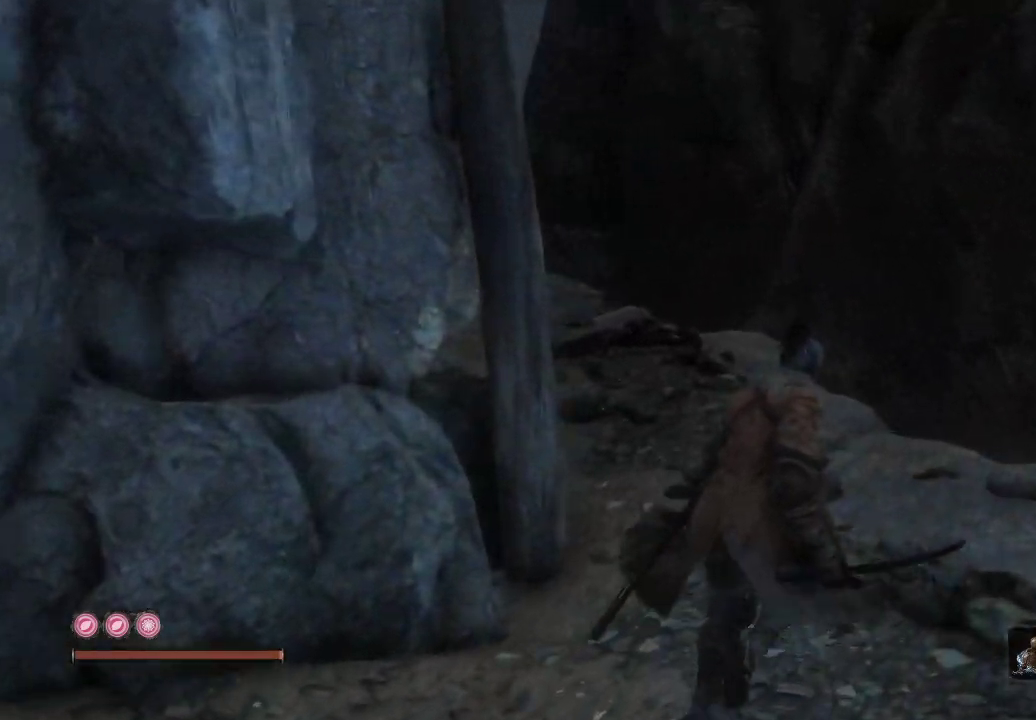
{"buttons": [], "left_stick": "center", "right_stick": "down-left", "events": [[200, "left_stick", "center"]]}